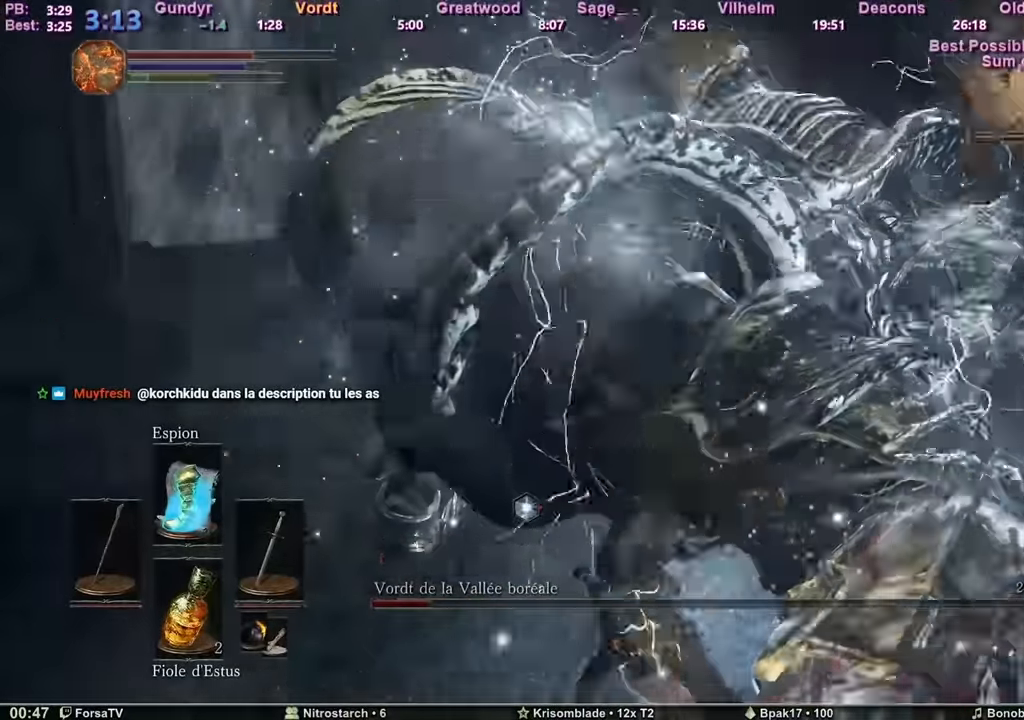
Gameplay with keyboard and mouse; each line is a JSON object with the keys and mouse buttons held at the frame after it. "events" lists presses ("down") and releases ("up") of "1", "2", "3", "4", "5", "6", "a", "c", "ctrl", "d", "e", "escape", "f", "g", "k", "l", "q", "r", "right", "s", "shift", "space", "tab", "z", "mouse_wheel" and "mouse_mb4" between this image and that frame as [ms after this image, input, new state], when the widget could be followed in between. "mouse_wheel", "mouse_mb4" = the "wheel", "mb4" buttons of the "mouse" list. No other keys are recorded. "wheel" means that the mouse wheel is clicked or scrolled. Mouse movement is not recorded. Not read: other_keys.
{"keys": ["d", "z"], "mouse": [], "events": [[84, "tab", "up"], [301, "d", "down"]]}
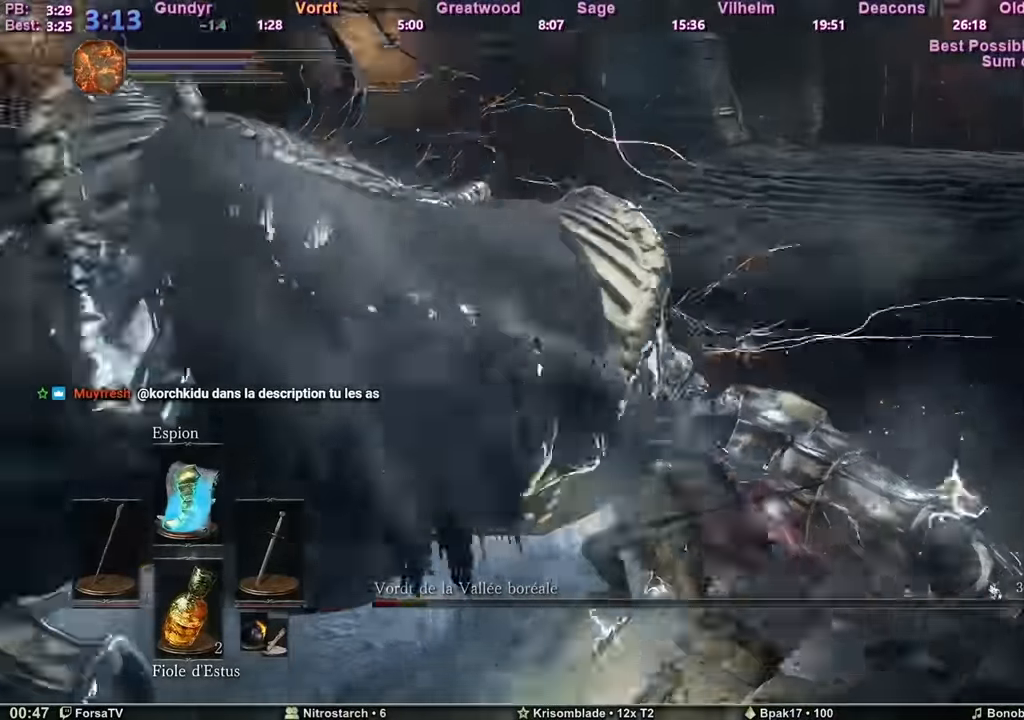
{"keys": ["d"], "mouse": [], "events": [[50, "z", "up"]]}
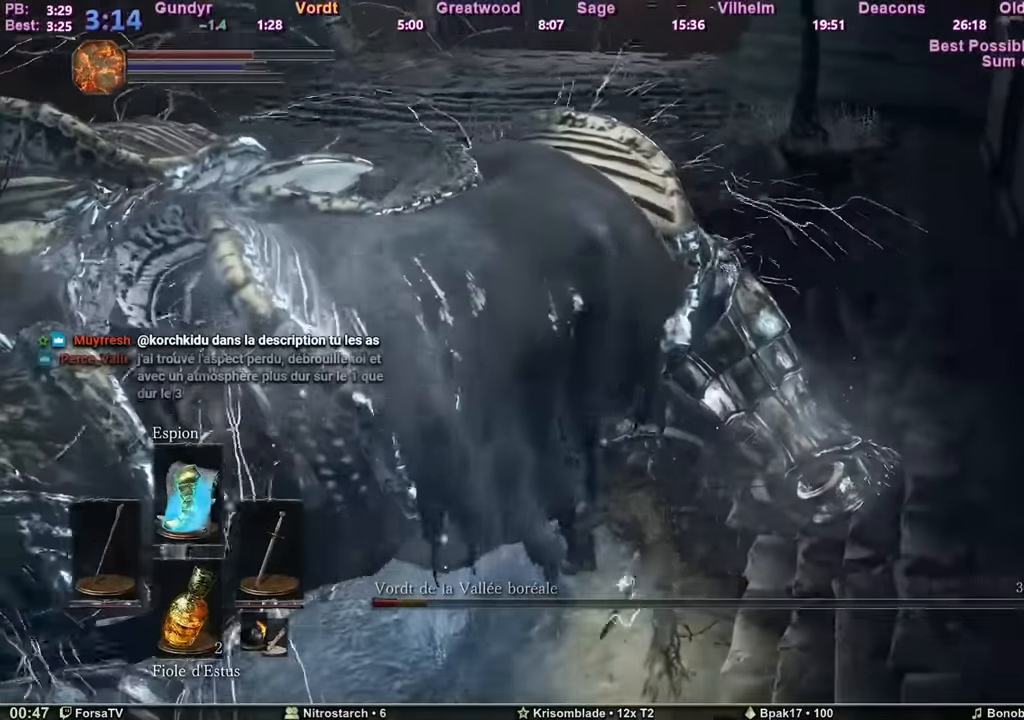
{"keys": ["d", "z"], "mouse": [], "events": [[117, "z", "down"]]}
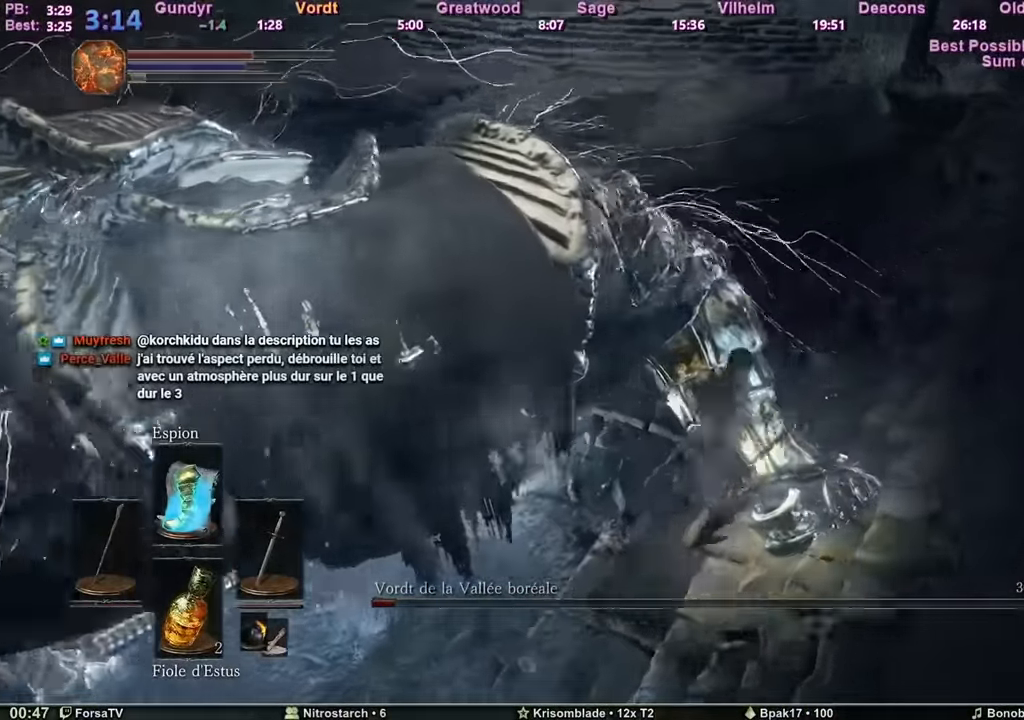
{"keys": ["z"], "mouse": [], "events": [[83, "d", "up"]]}
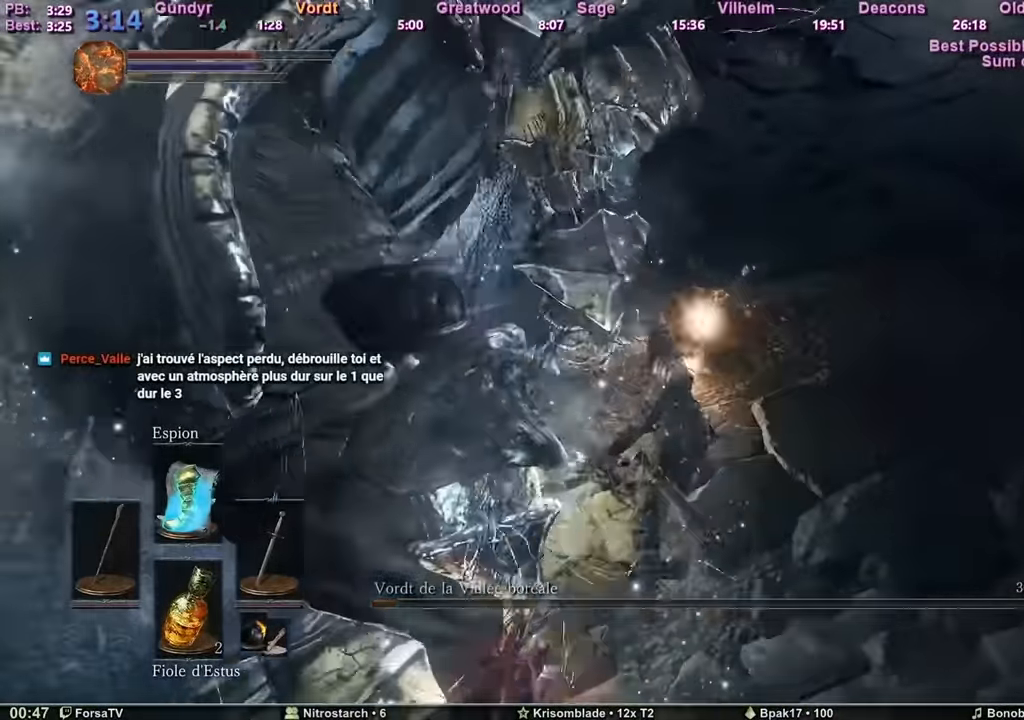
{"keys": ["z"], "mouse": [], "events": []}
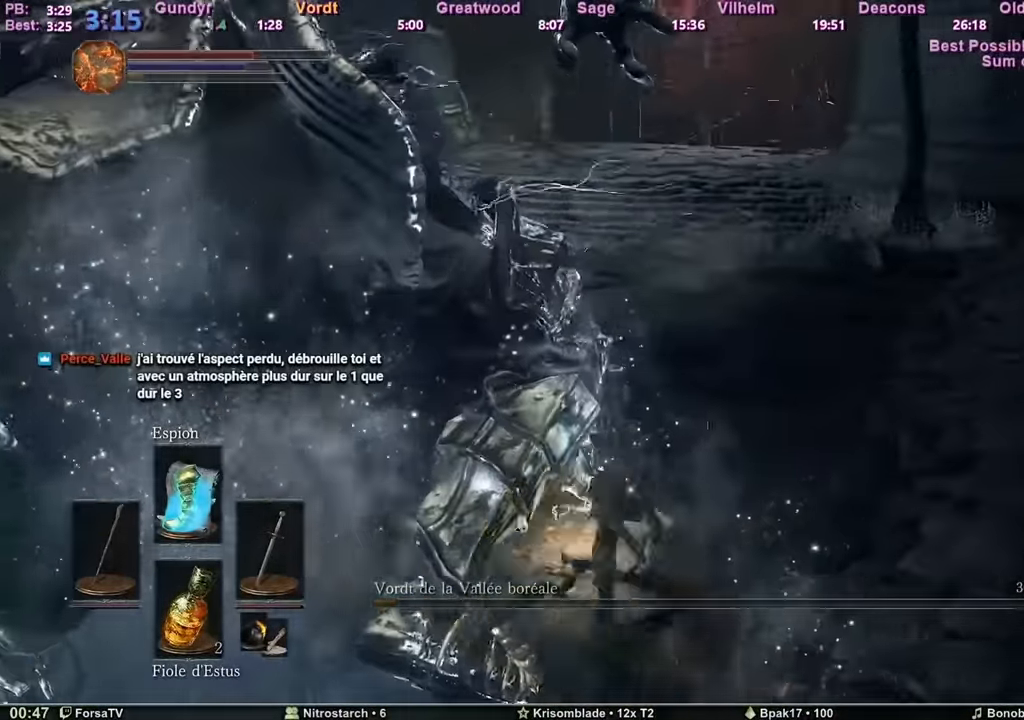
{"keys": ["z"], "mouse": [], "events": []}
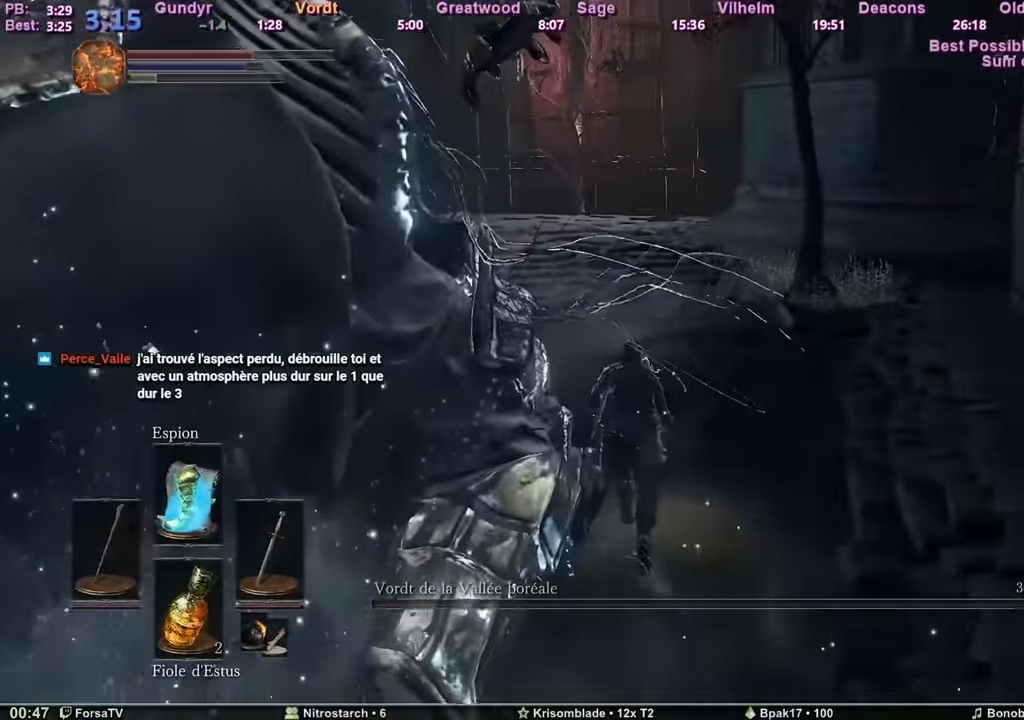
{"keys": ["z"], "mouse": [], "events": [[401, "space", "down"], [451, "space", "up"]]}
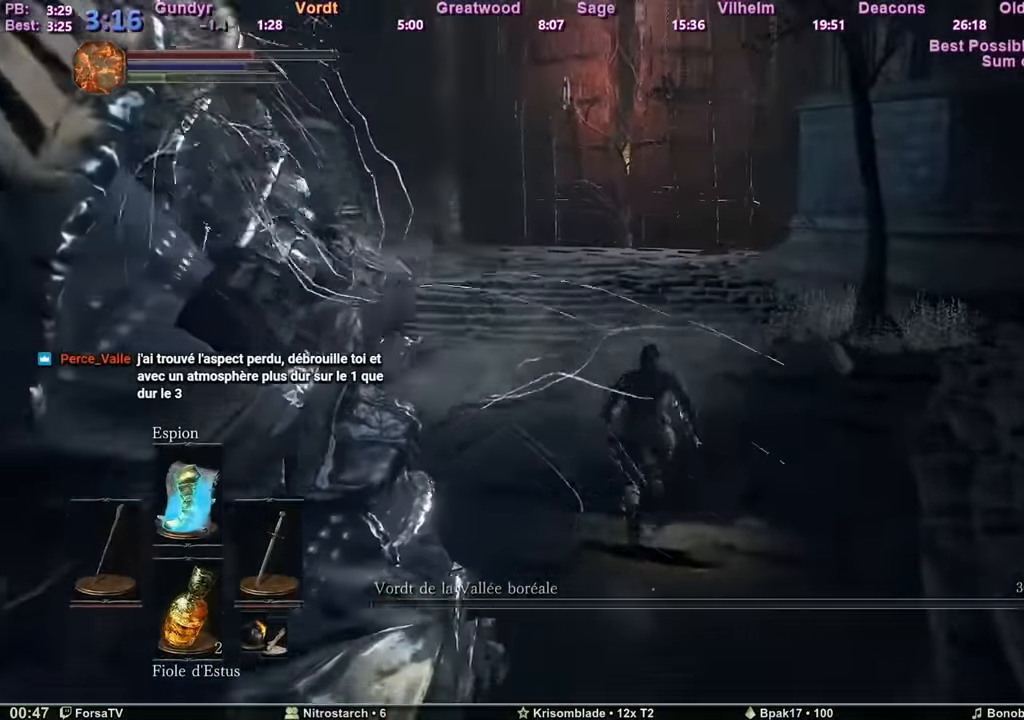
{"keys": ["space", "z"], "mouse": [], "events": [[50, "space", "down"]]}
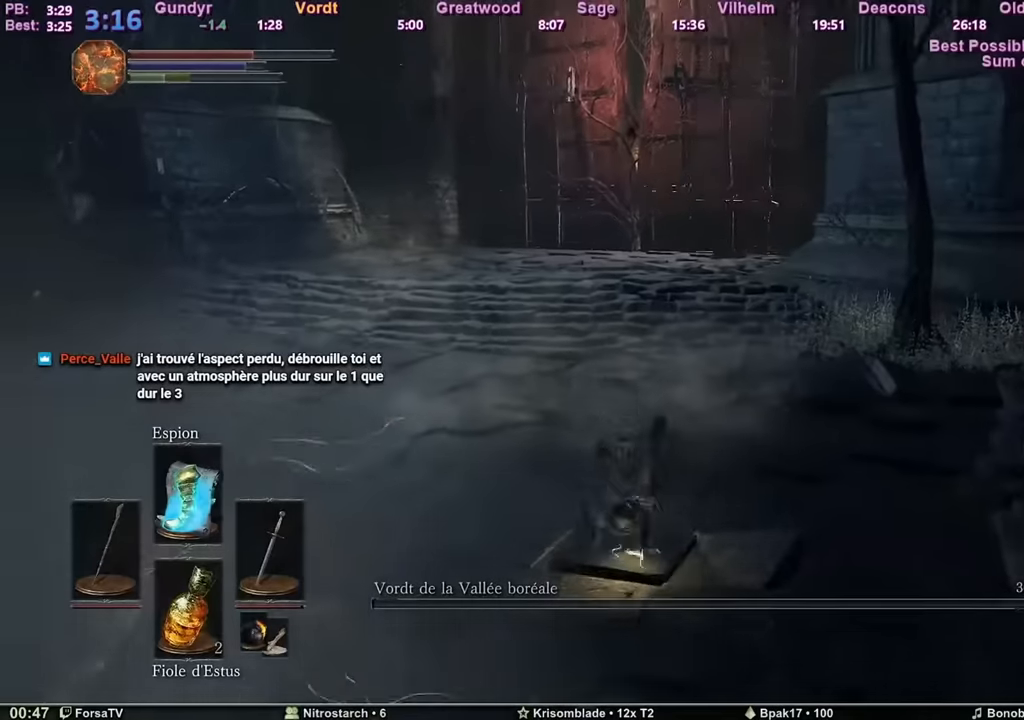
{"keys": ["space", "z"], "mouse": [], "events": []}
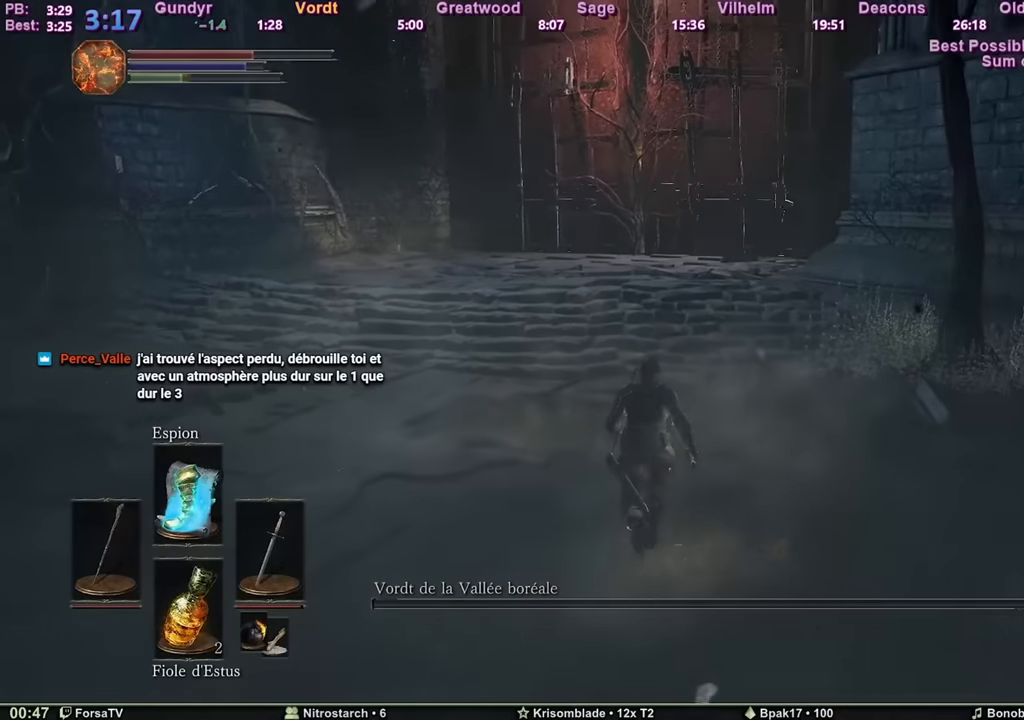
{"keys": ["space", "z"], "mouse": [], "events": []}
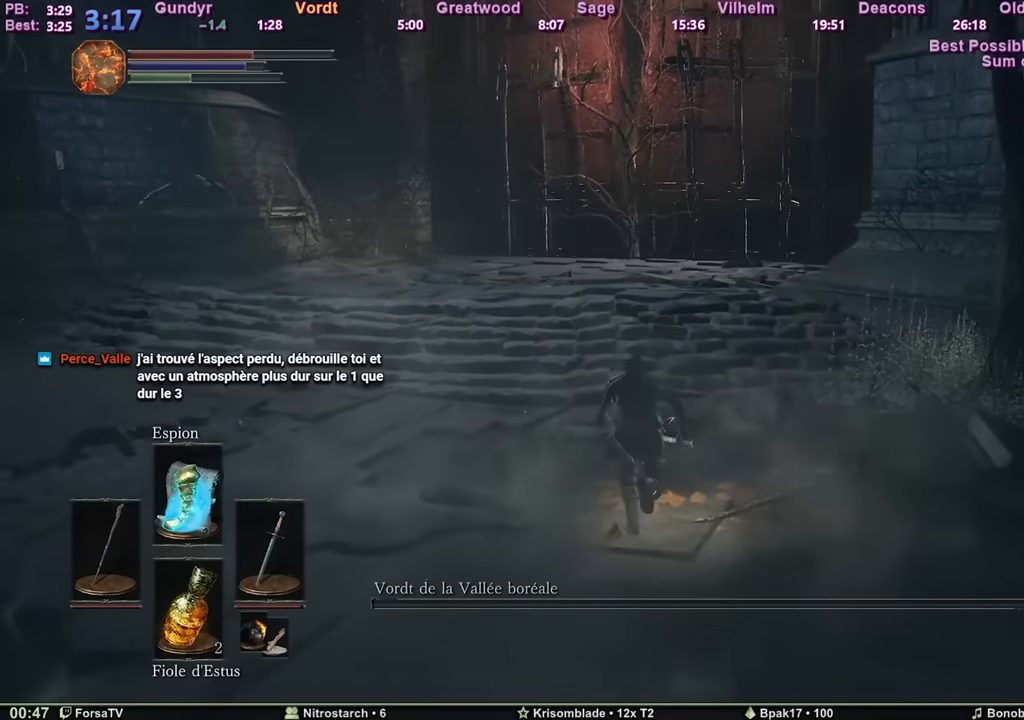
{"keys": ["escape", "space", "z"], "mouse": [], "events": [[467, "escape", "down"]]}
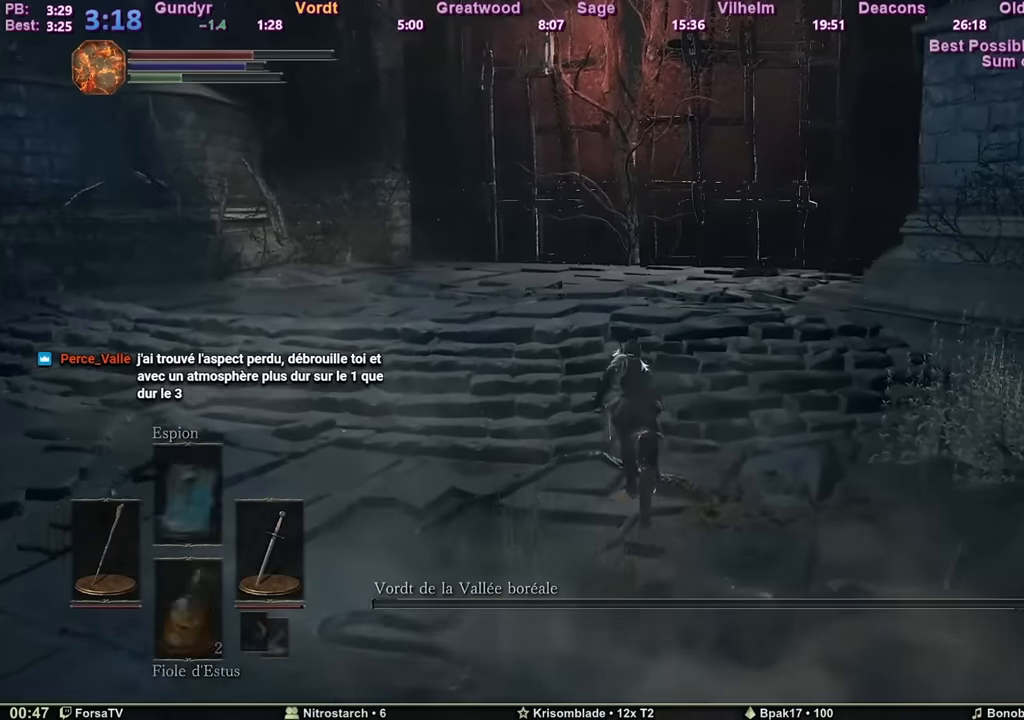
{"keys": ["1", "space", "z"], "mouse": [], "events": [[67, "escape", "up"], [117, "1", "down"], [200, "1", "up"], [200, "e", "down"], [301, "4", "down"], [301, "e", "up"], [401, "4", "up"], [401, "e", "down"], [484, "1", "down"], [484, "e", "up"]]}
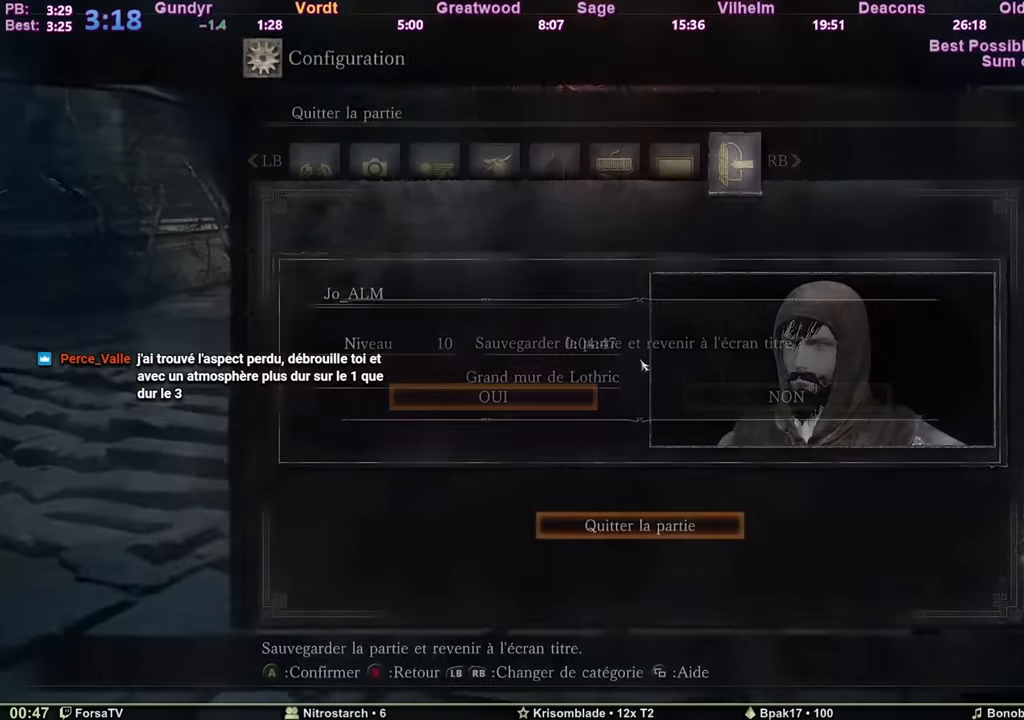
{"keys": ["space", "z"], "mouse": [], "events": [[83, "1", "up"], [367, "d", "down"], [400, "d", "up"]]}
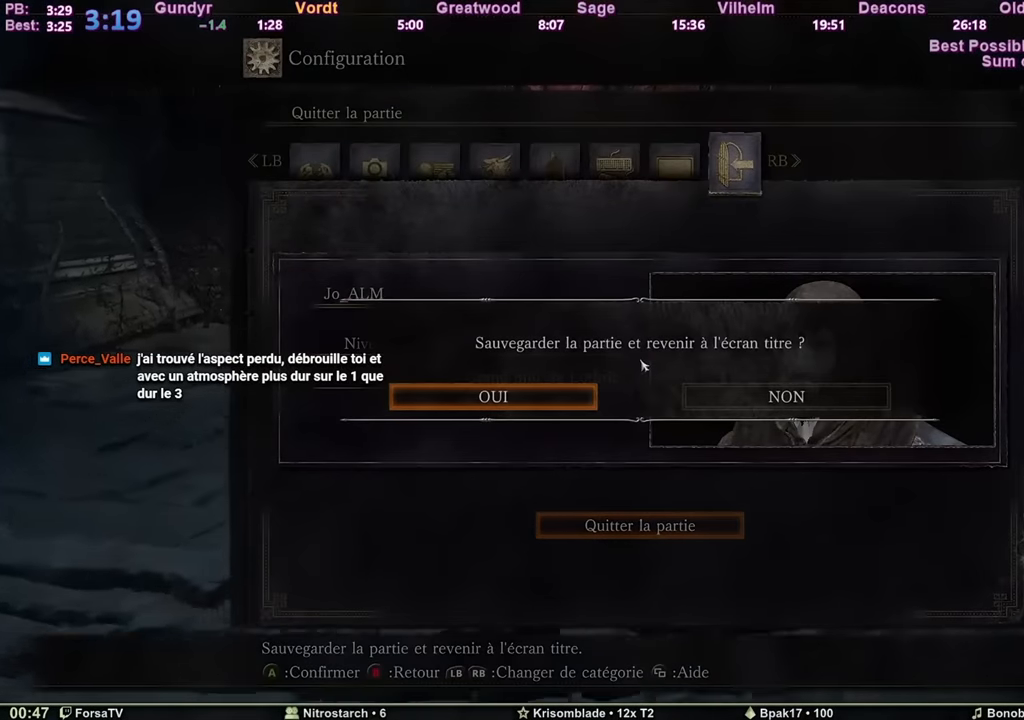
{"keys": ["space", "z"], "mouse": [], "events": []}
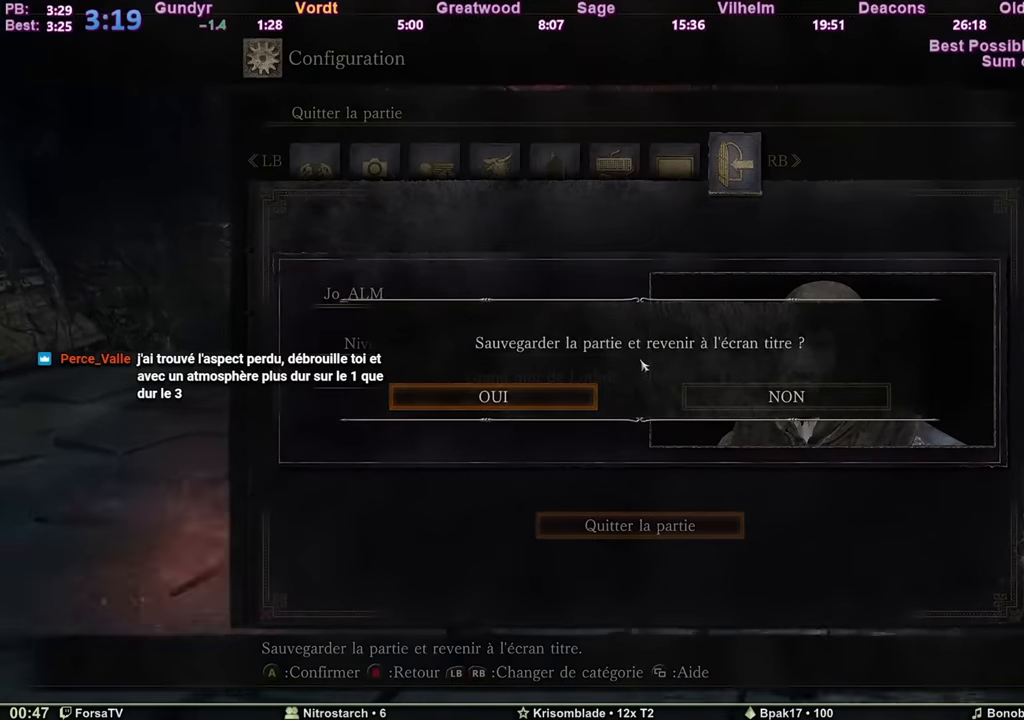
{"keys": ["space", "z"], "mouse": [], "events": [[350, "e", "down"], [484, "e", "up"]]}
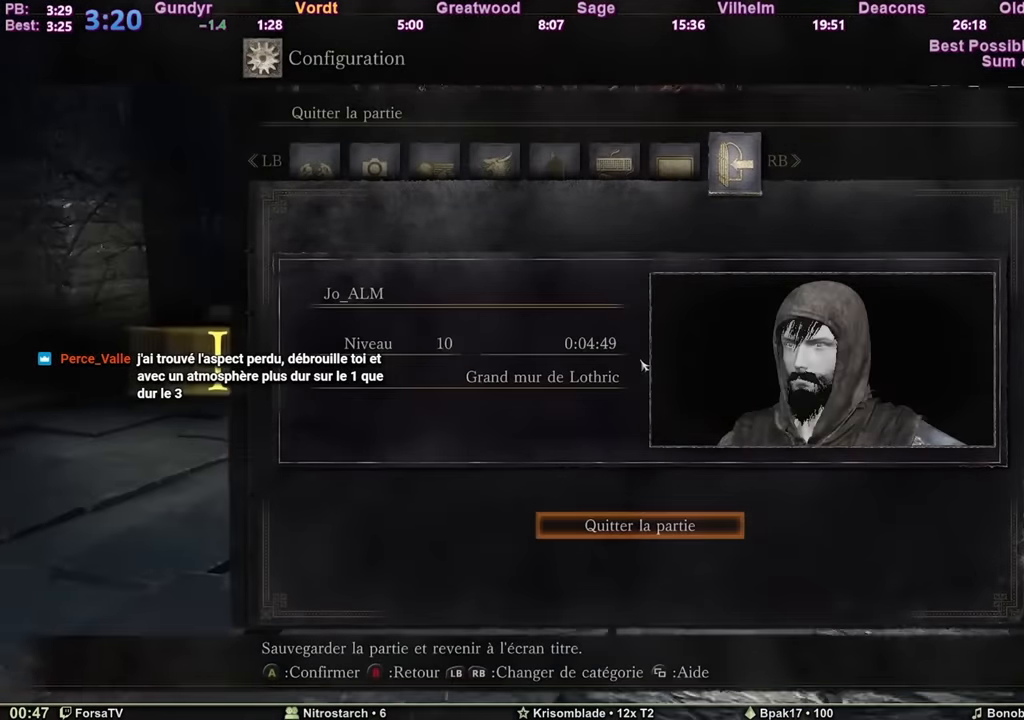
{"keys": ["space", "z"], "mouse": [], "events": []}
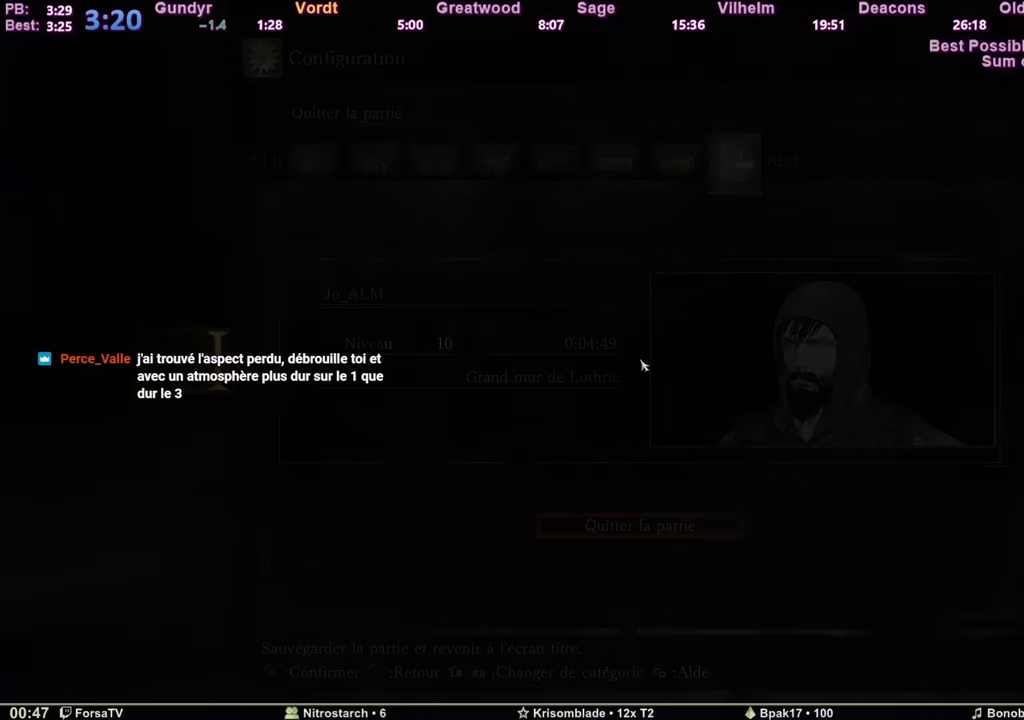
{"keys": [], "mouse": [], "events": [[400, "space", "up"], [451, "z", "up"]]}
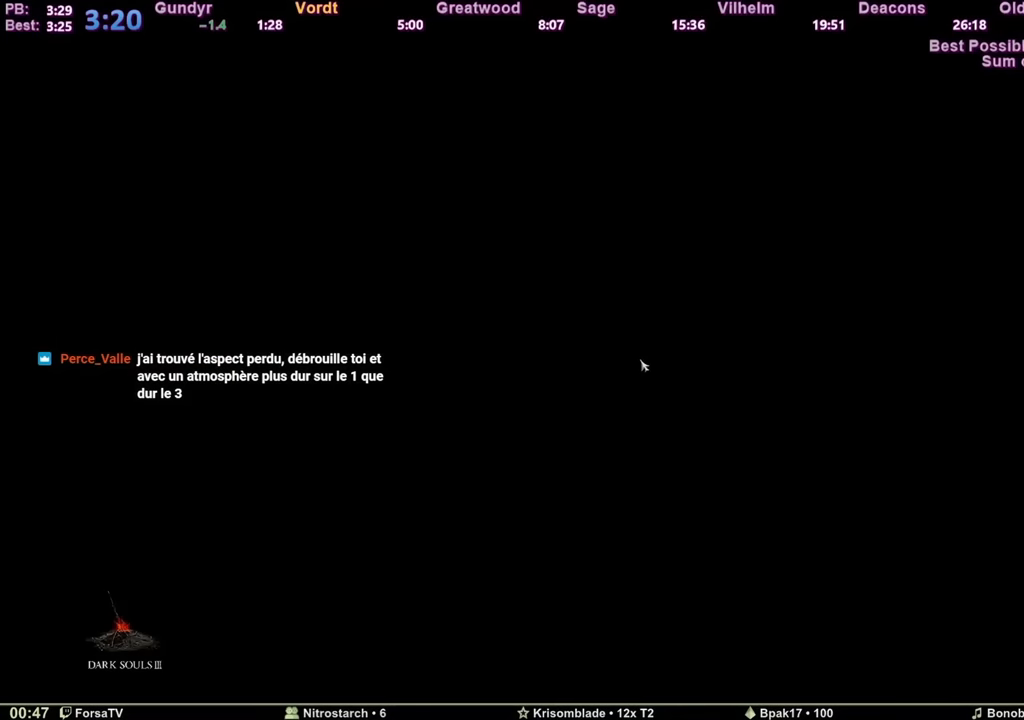
{"keys": [], "mouse": [], "events": []}
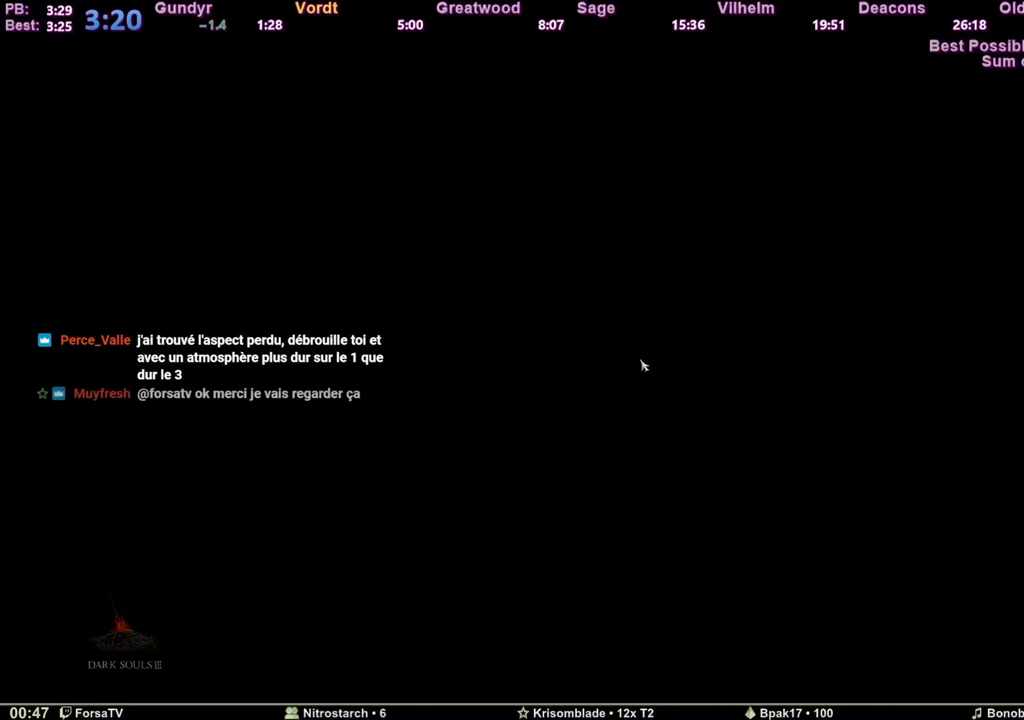
{"keys": [], "mouse": [], "events": [[250, "e", "down"], [350, "e", "up"], [434, "e", "down"], [484, "e", "up"]]}
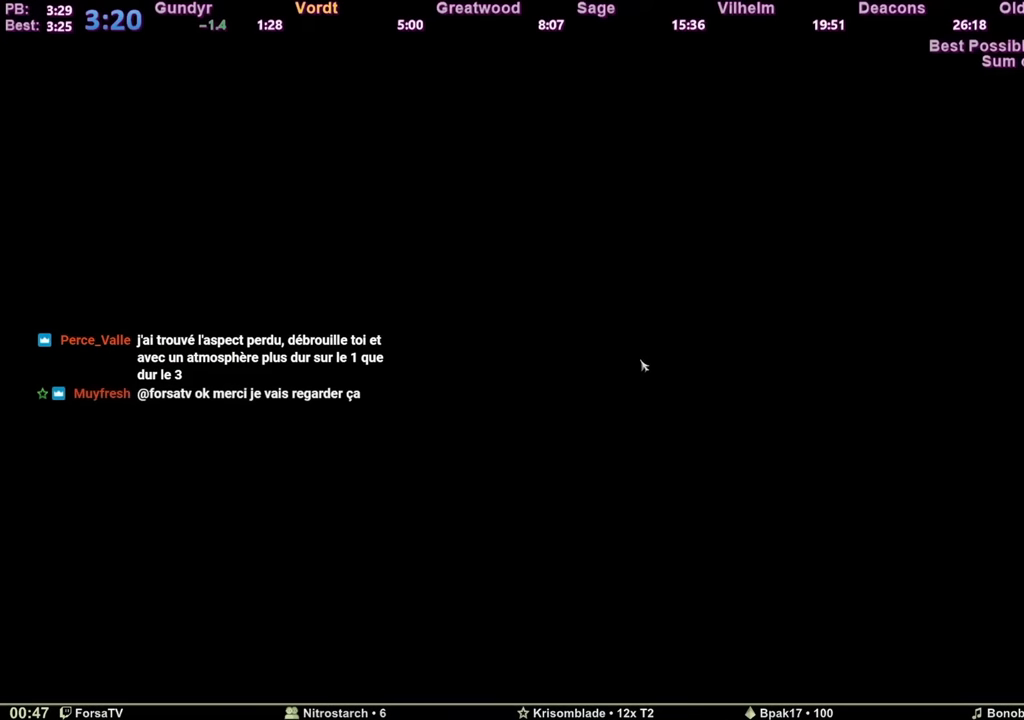
{"keys": ["e"], "mouse": [], "events": [[83, "e", "down"], [133, "e", "up"], [216, "e", "down"], [266, "e", "up"], [367, "e", "down"], [400, "e", "up"], [500, "e", "down"]]}
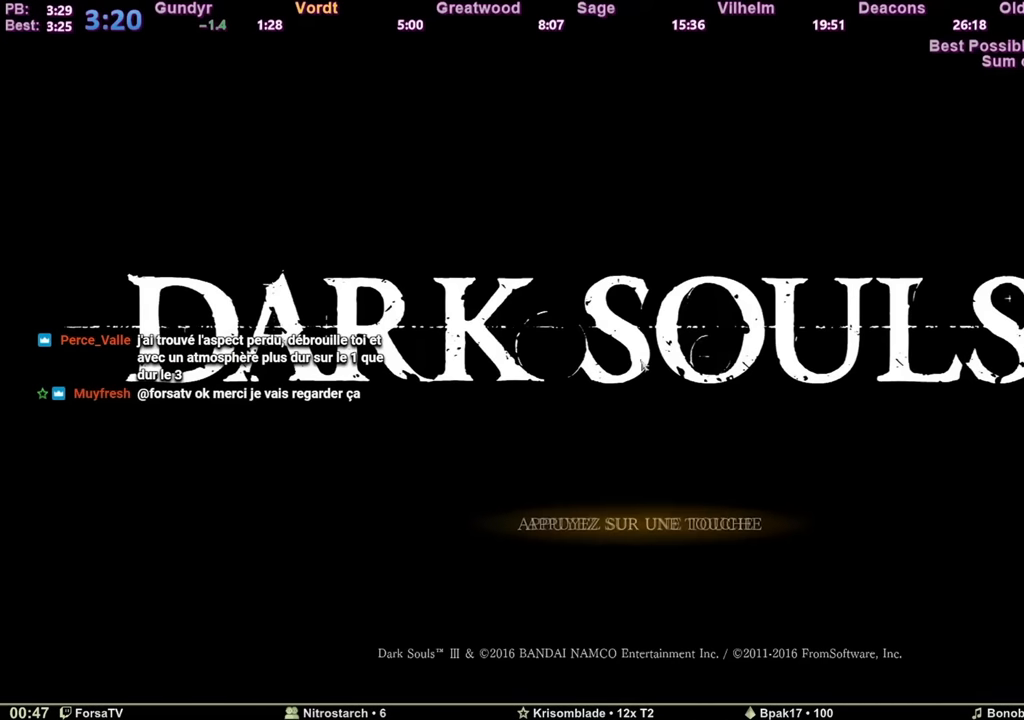
{"keys": ["e"], "mouse": [], "events": [[100, "e", "up"], [184, "e", "down"], [234, "e", "up"], [334, "e", "down"], [417, "e", "up"], [467, "e", "down"]]}
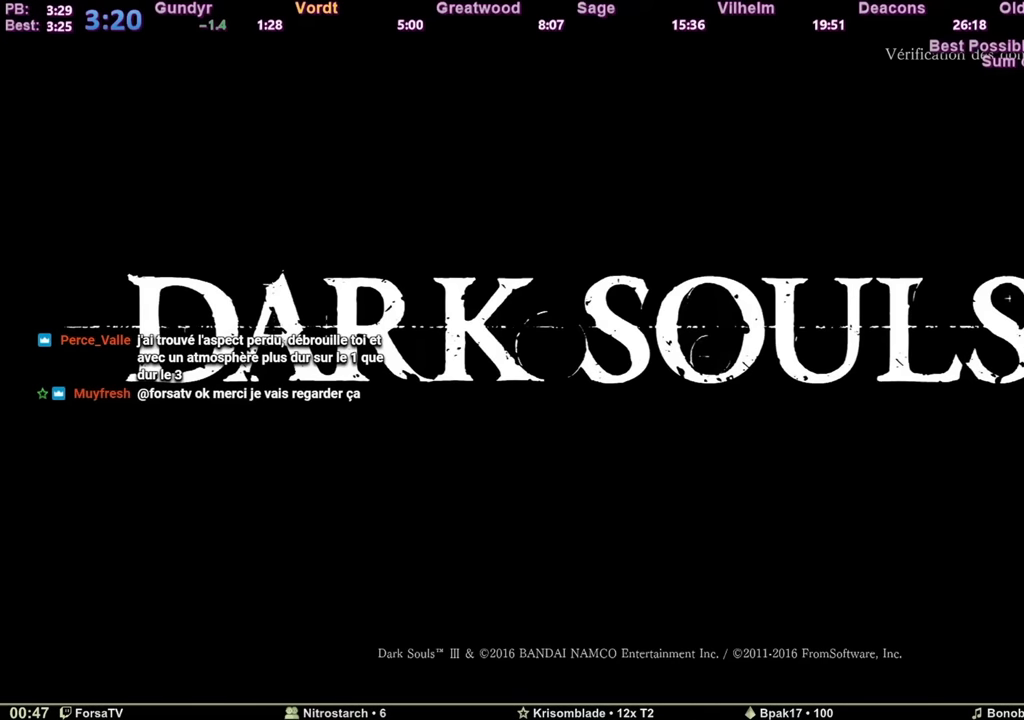
{"keys": [], "mouse": [], "events": [[66, "e", "up"], [150, "e", "down"], [200, "e", "up"], [300, "e", "down"], [350, "e", "up"], [383, "e", "down"], [483, "e", "up"]]}
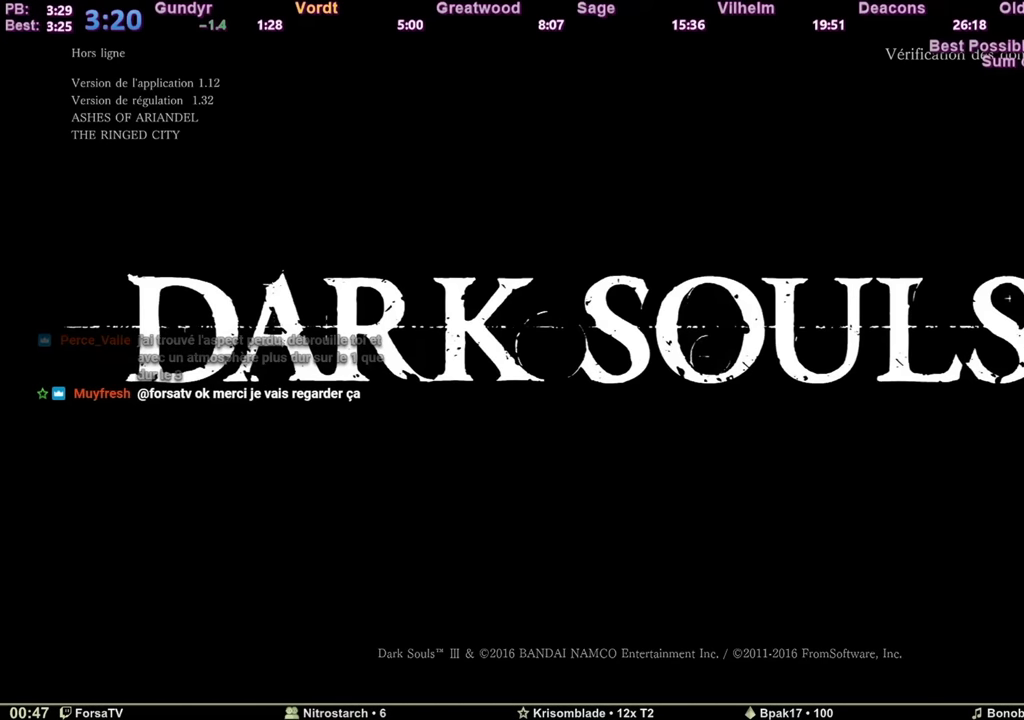
{"keys": [], "mouse": [], "events": [[33, "e", "down"], [134, "e", "up"], [167, "e", "down"], [267, "e", "up"], [317, "e", "down"], [400, "e", "up"]]}
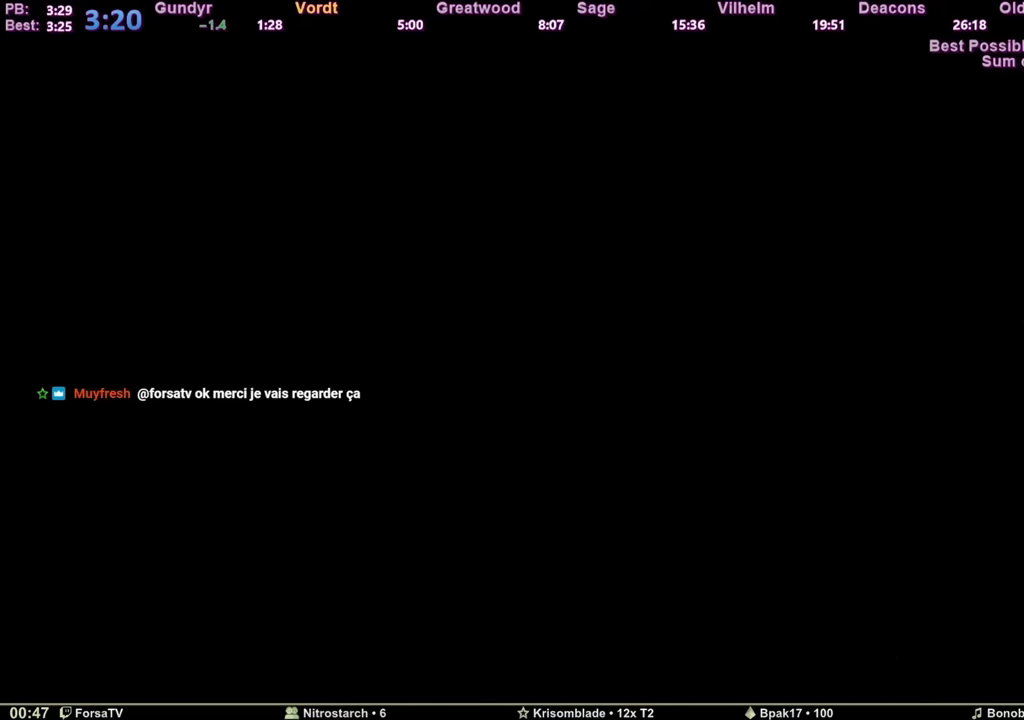
{"keys": [], "mouse": [], "events": []}
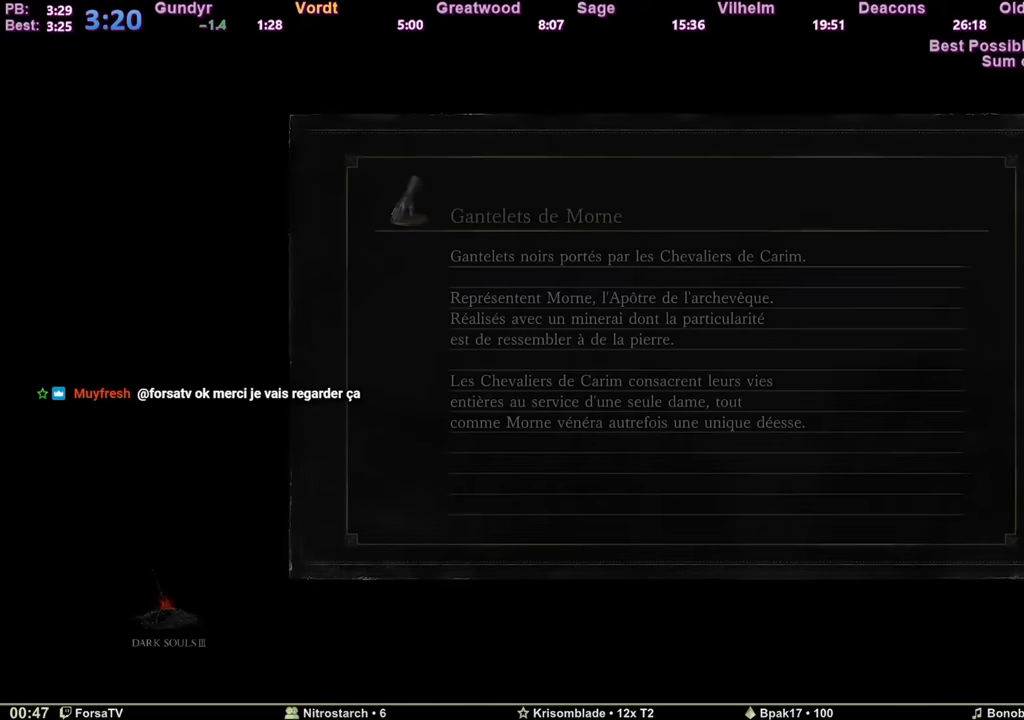
{"keys": [], "mouse": [], "events": []}
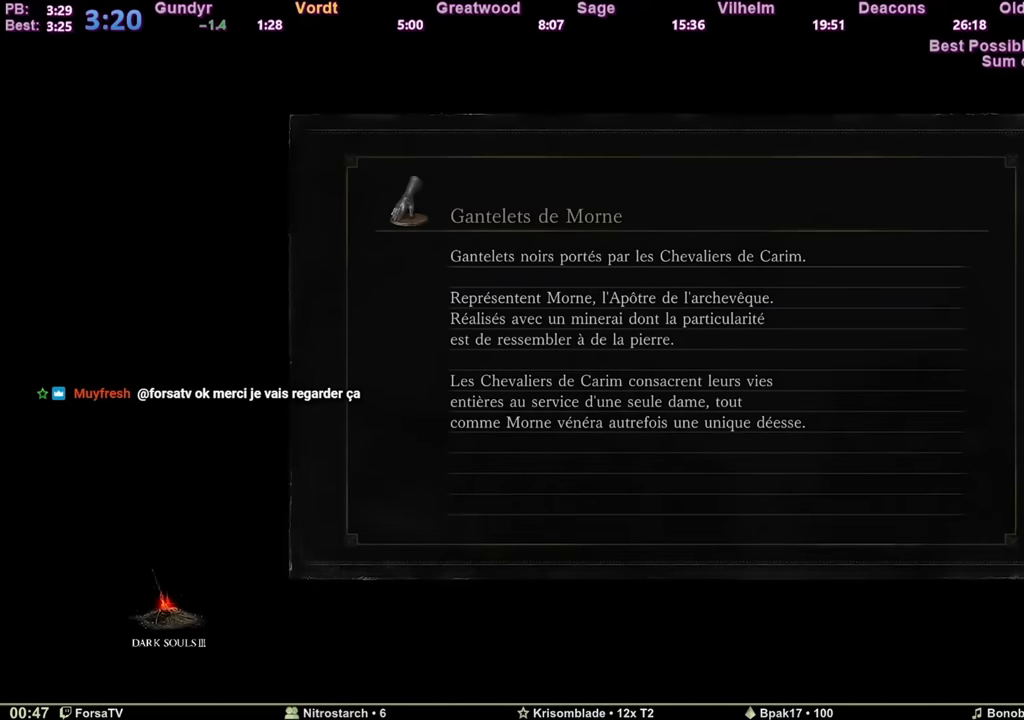
{"keys": [], "mouse": [], "events": []}
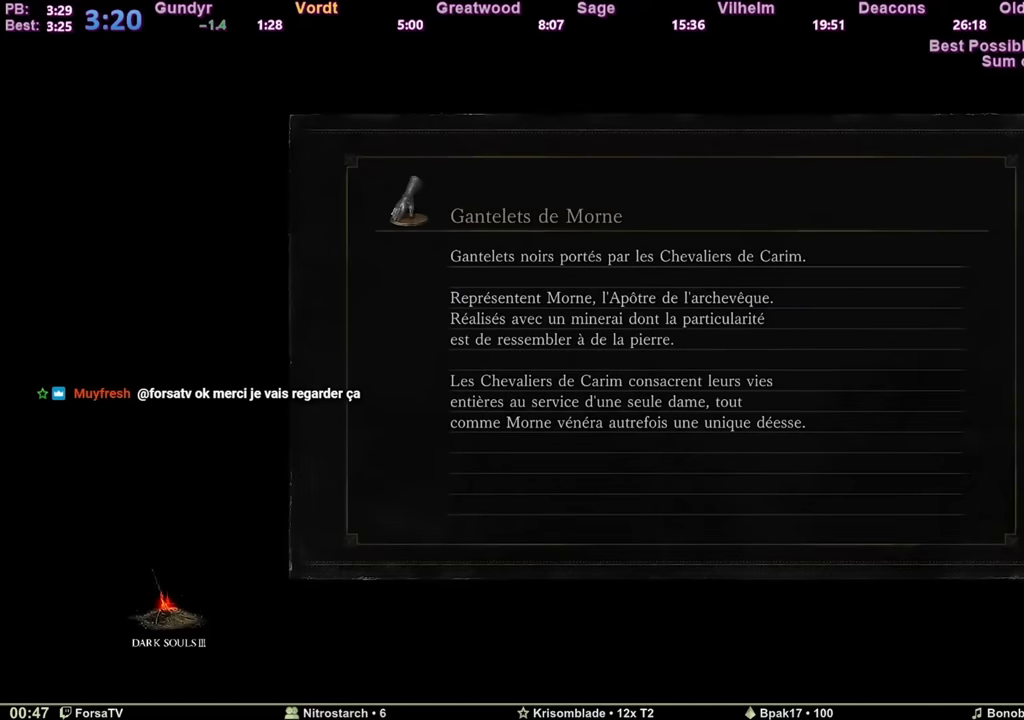
{"keys": [], "mouse": [], "events": []}
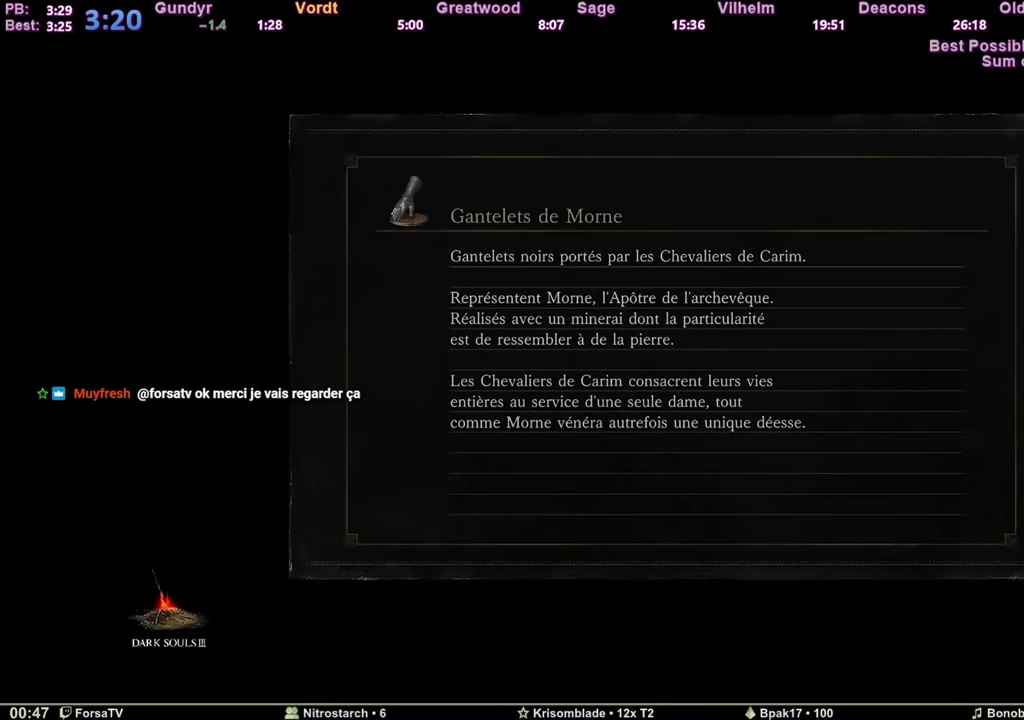
{"keys": [], "mouse": [], "events": []}
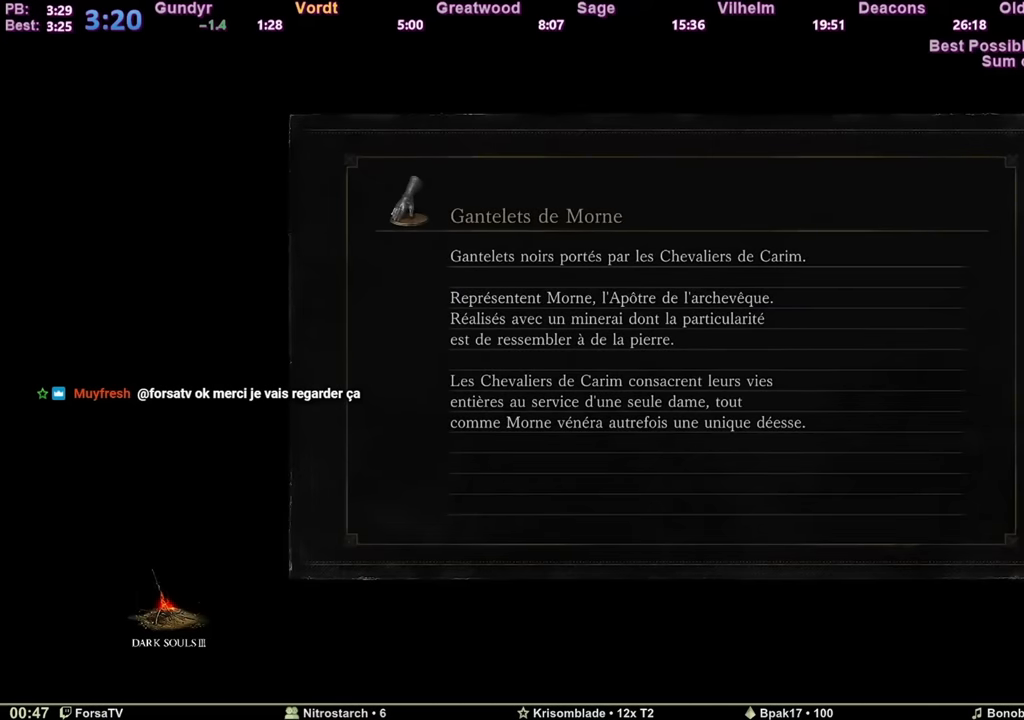
{"keys": [], "mouse": [], "events": []}
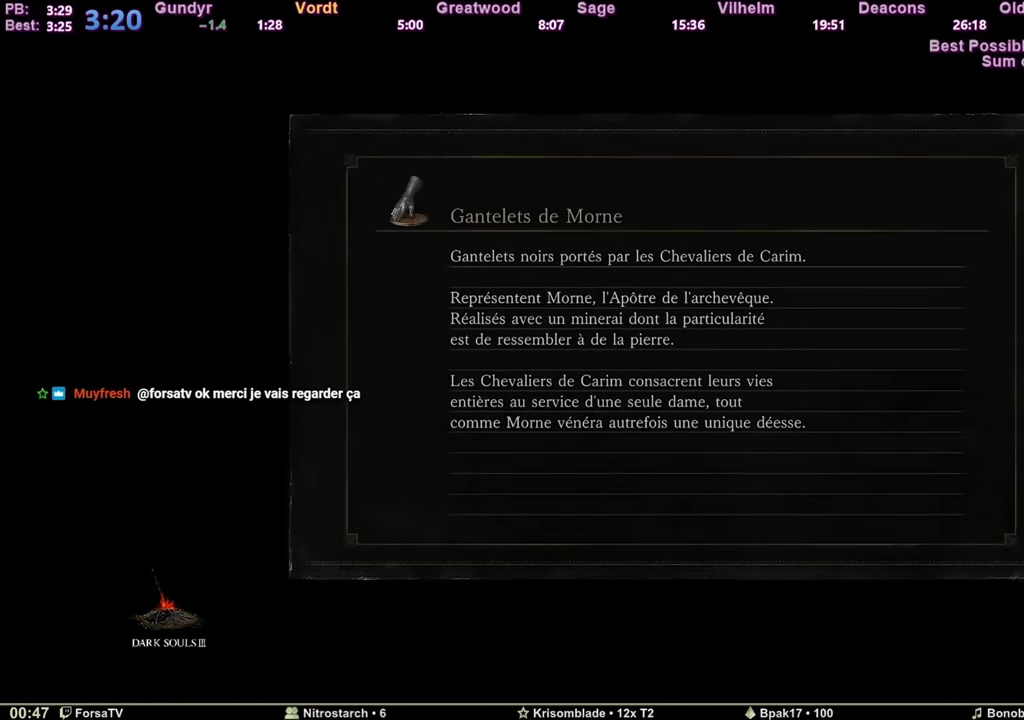
{"keys": [], "mouse": [], "events": []}